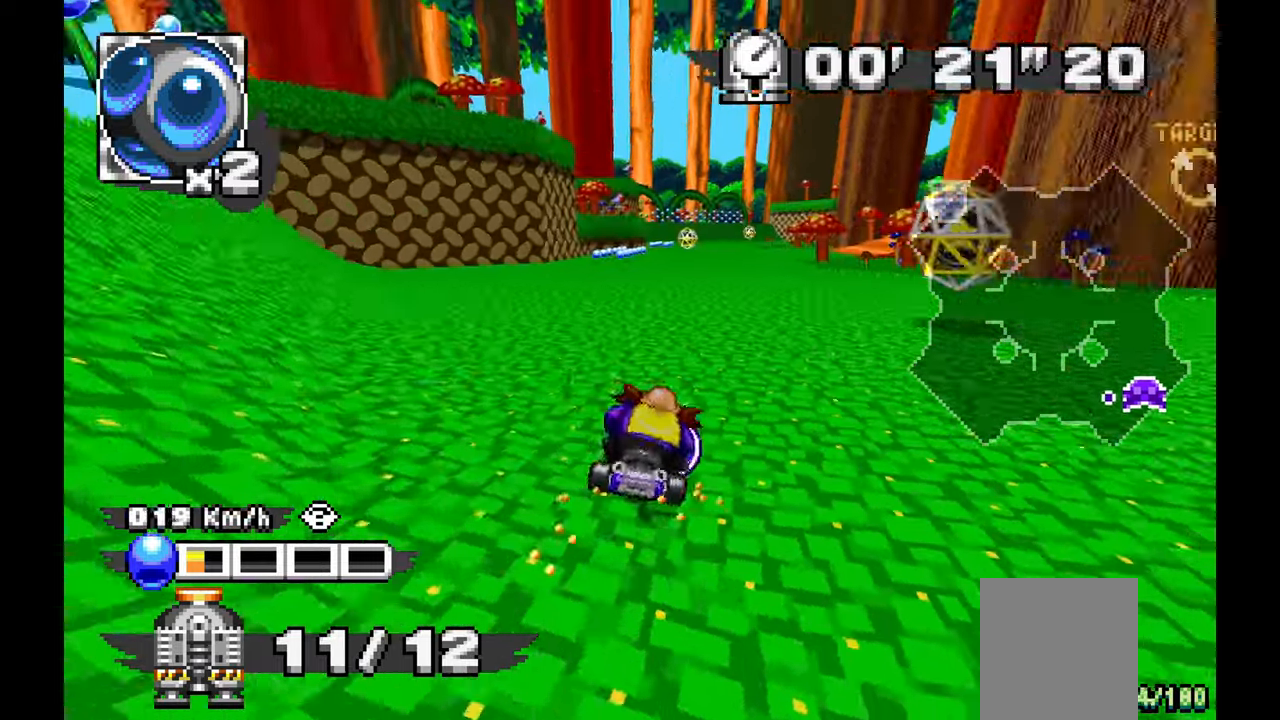
Gameplay with a controller (Xbox layout); each line is a JSON object with the inputs held at the frame after it (dt_ms = milliseconds from this image to that frame). "events" lists button and stick changes between this image and that frame as [ms after this image, input, new state], when the widget could be followed in between. Not read: HOME L2 L3 R1 R2 R3 START.
{"dt_ms": 500, "buttons": ["A"], "left_stick": "center", "events": [[417, "left_stick", "center"]]}
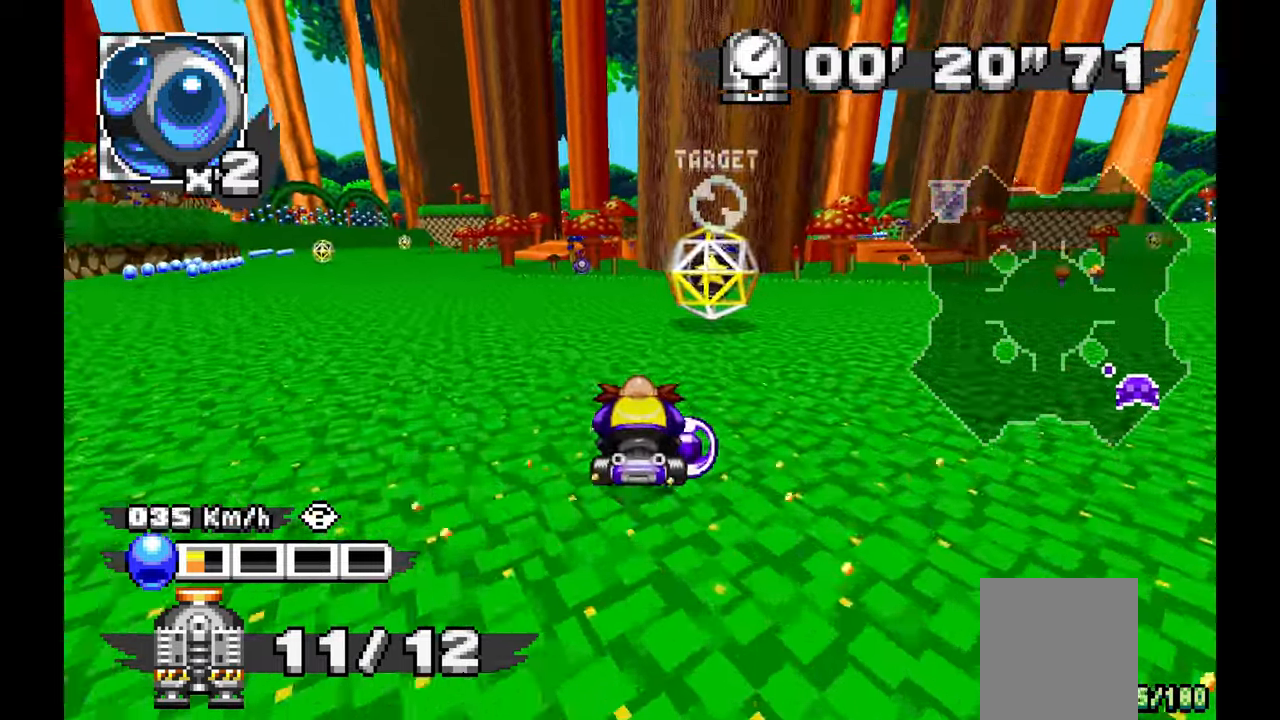
{"dt_ms": 500, "buttons": ["A"], "left_stick": "left", "events": [[200, "DPAD_LEFT", "down"], [250, "DPAD_LEFT", "up"], [300, "left_stick", "right"], [450, "left_stick", "center"], [500, "left_stick", "left"]]}
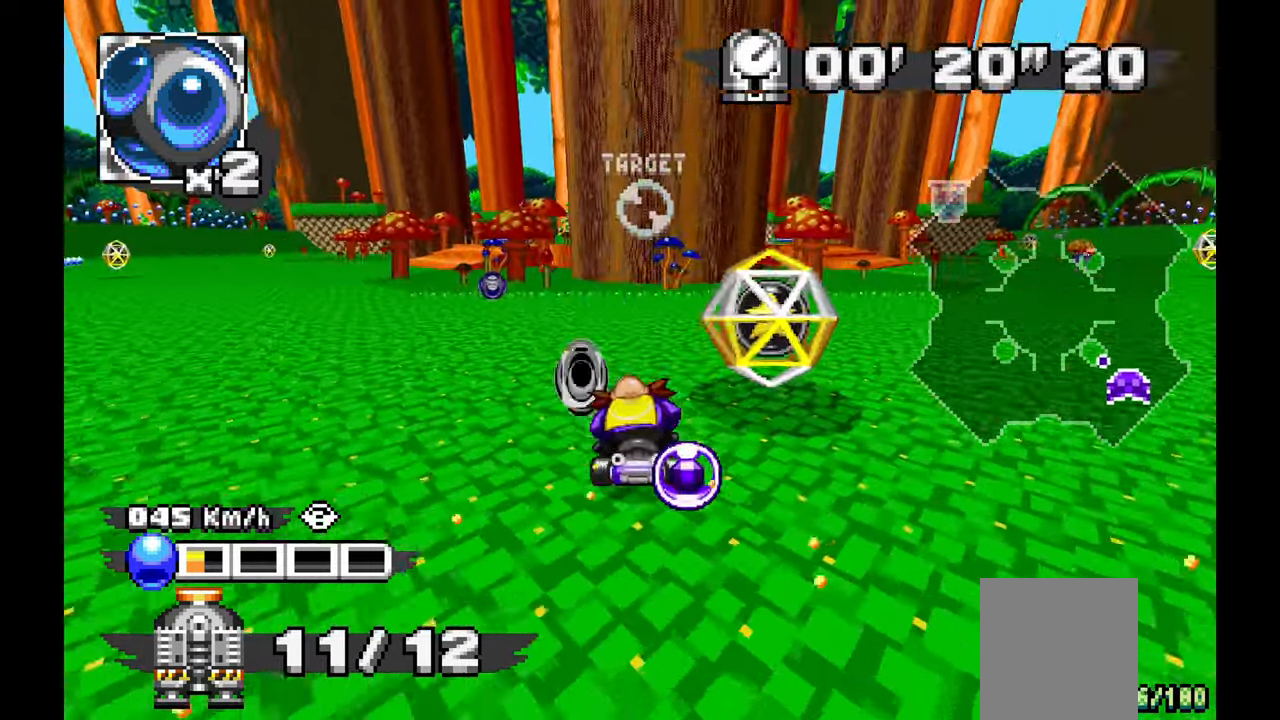
{"dt_ms": 500, "buttons": ["A"], "left_stick": "left", "events": [[33, "A", "up"], [417, "A", "down"]]}
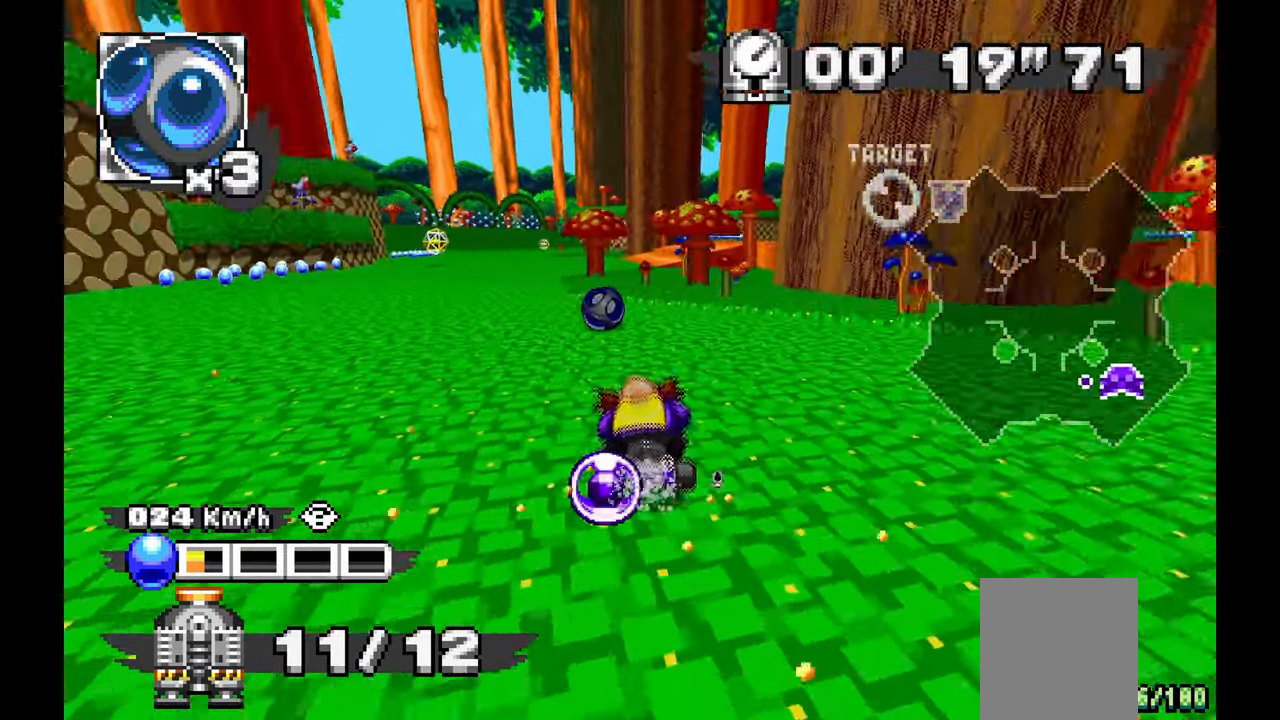
{"dt_ms": 500, "buttons": ["A"], "left_stick": "up-left", "events": [[250, "left_stick", "center"], [467, "left_stick", "up-left"]]}
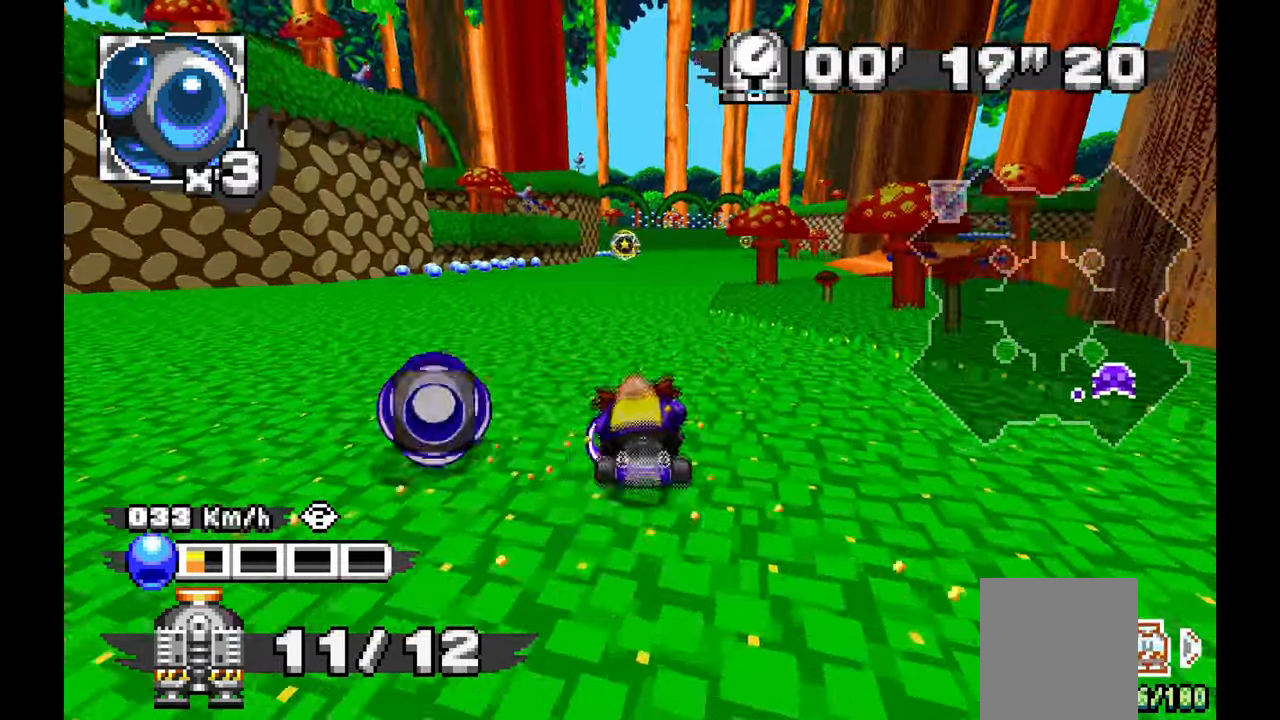
{"dt_ms": 500, "buttons": ["A"], "left_stick": "center", "events": [[150, "left_stick", "center"], [200, "left_stick", "right"], [433, "left_stick", "center"]]}
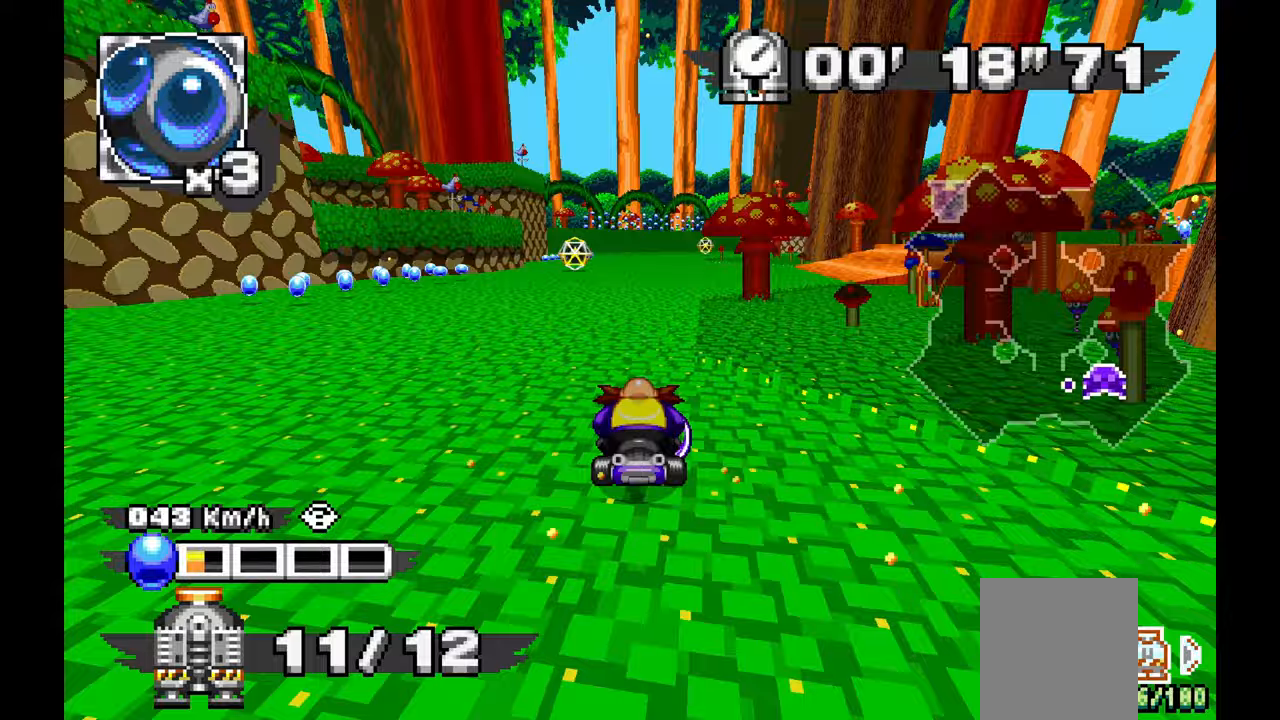
{"dt_ms": 500, "buttons": ["A"], "left_stick": "right", "events": [[267, "left_stick", "right"]]}
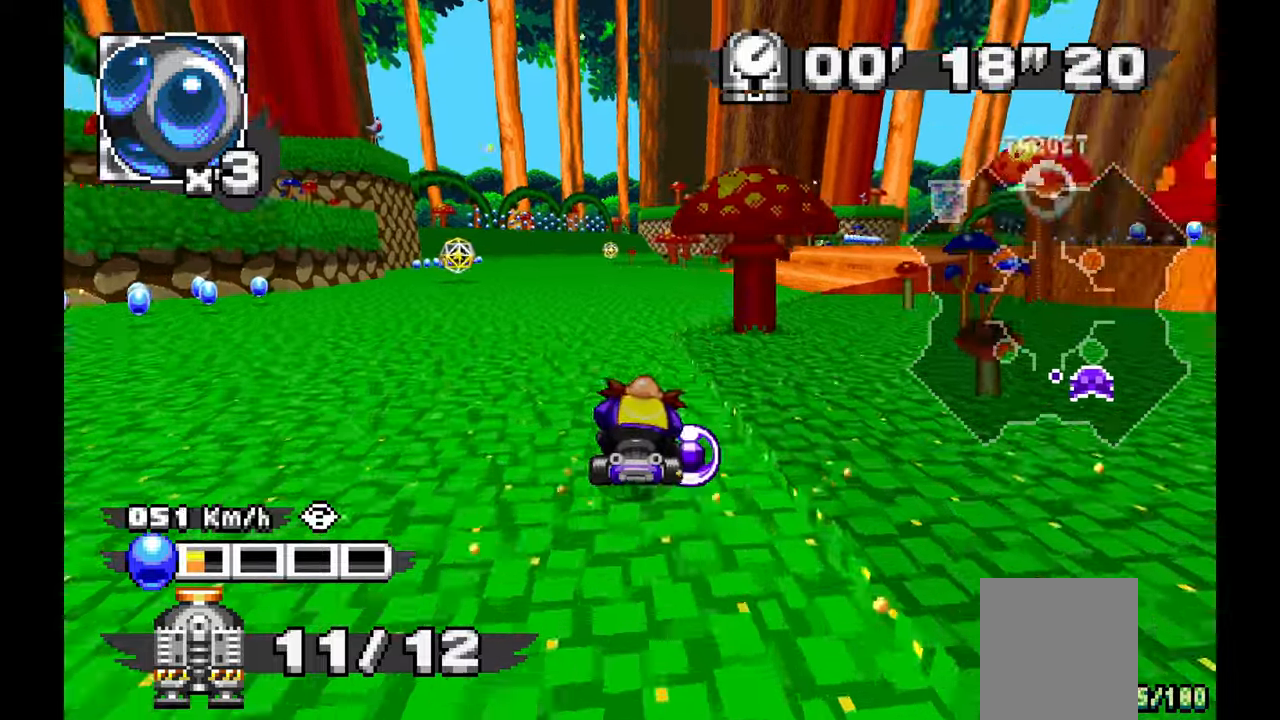
{"dt_ms": 500, "buttons": ["A"], "left_stick": "up-right", "events": [[400, "left_stick", "up-right"]]}
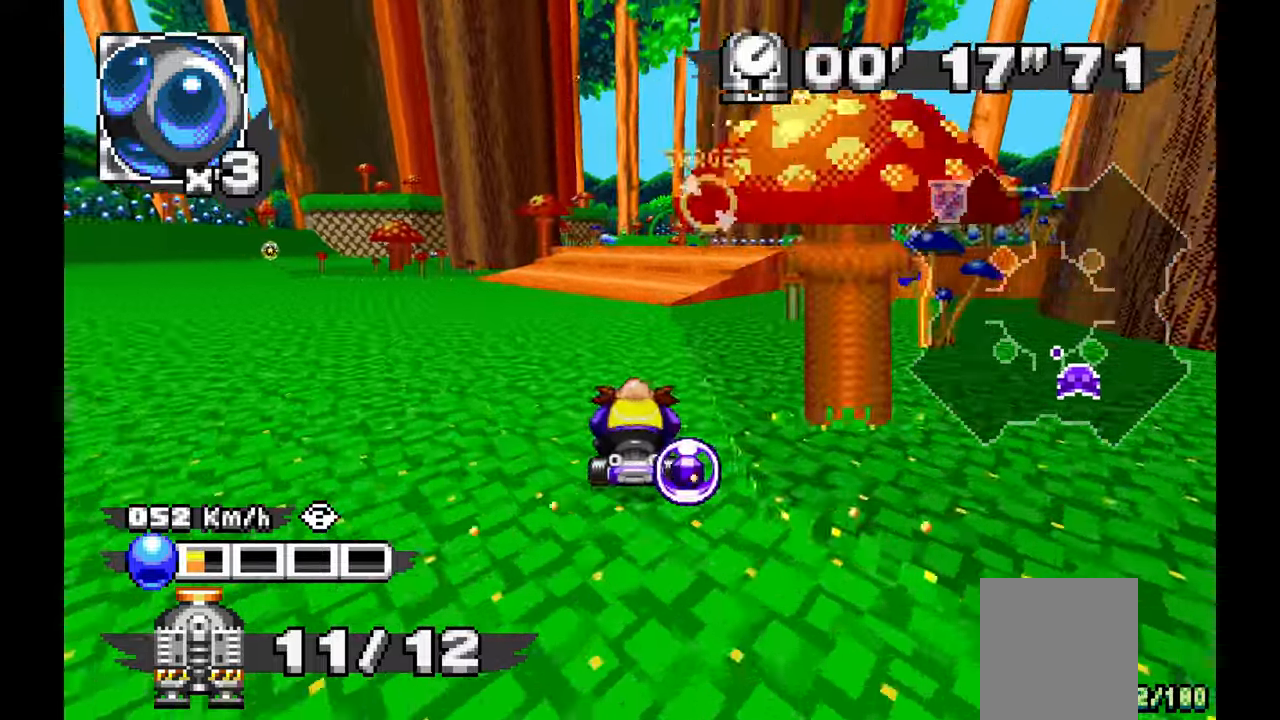
{"dt_ms": 500, "buttons": ["A"], "left_stick": "up-left", "events": [[217, "left_stick", "center"], [450, "left_stick", "up-left"]]}
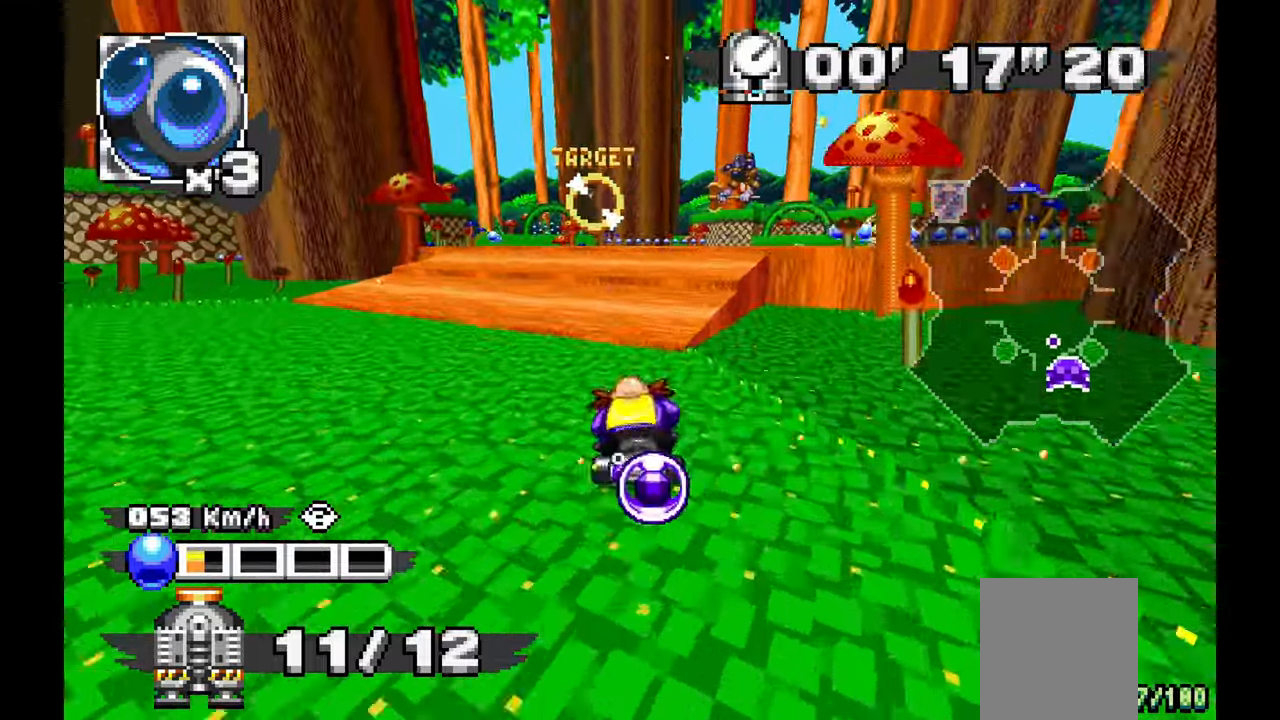
{"dt_ms": 500, "buttons": ["A"], "left_stick": "up-left", "events": [[100, "left_stick", "center"], [283, "left_stick", "up-left"]]}
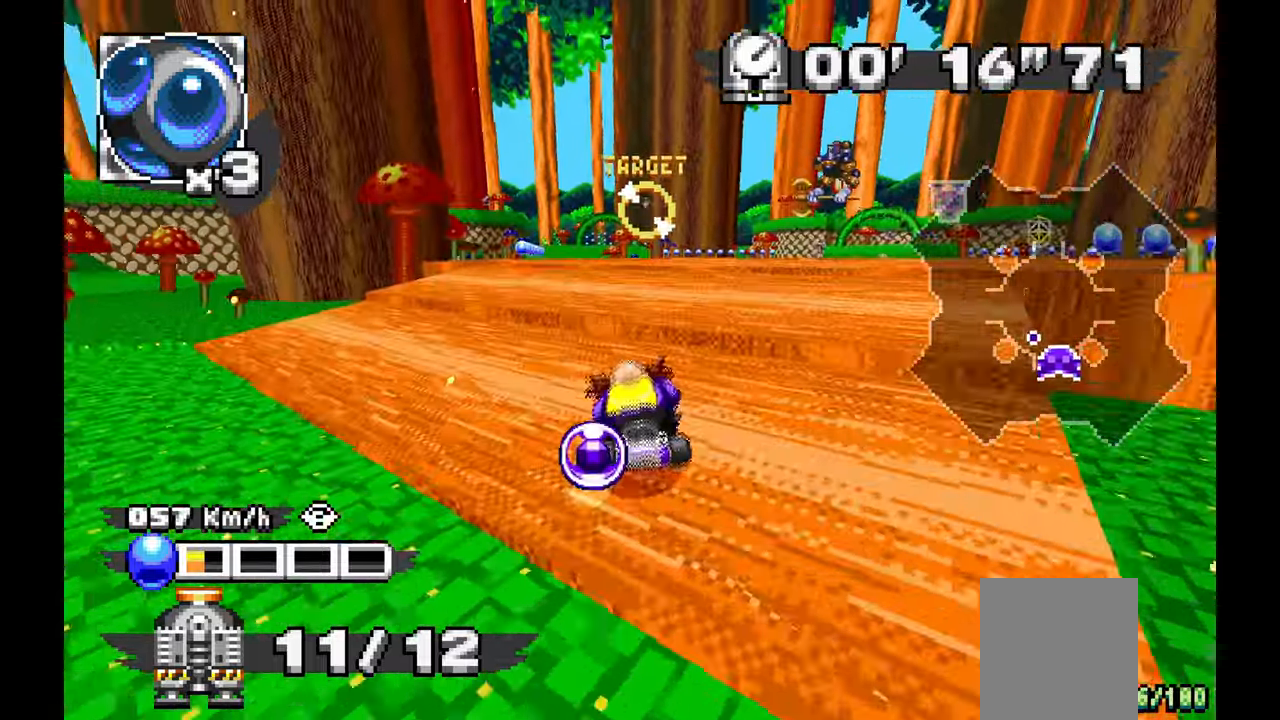
{"dt_ms": 1000, "buttons": ["A"], "left_stick": "center"}
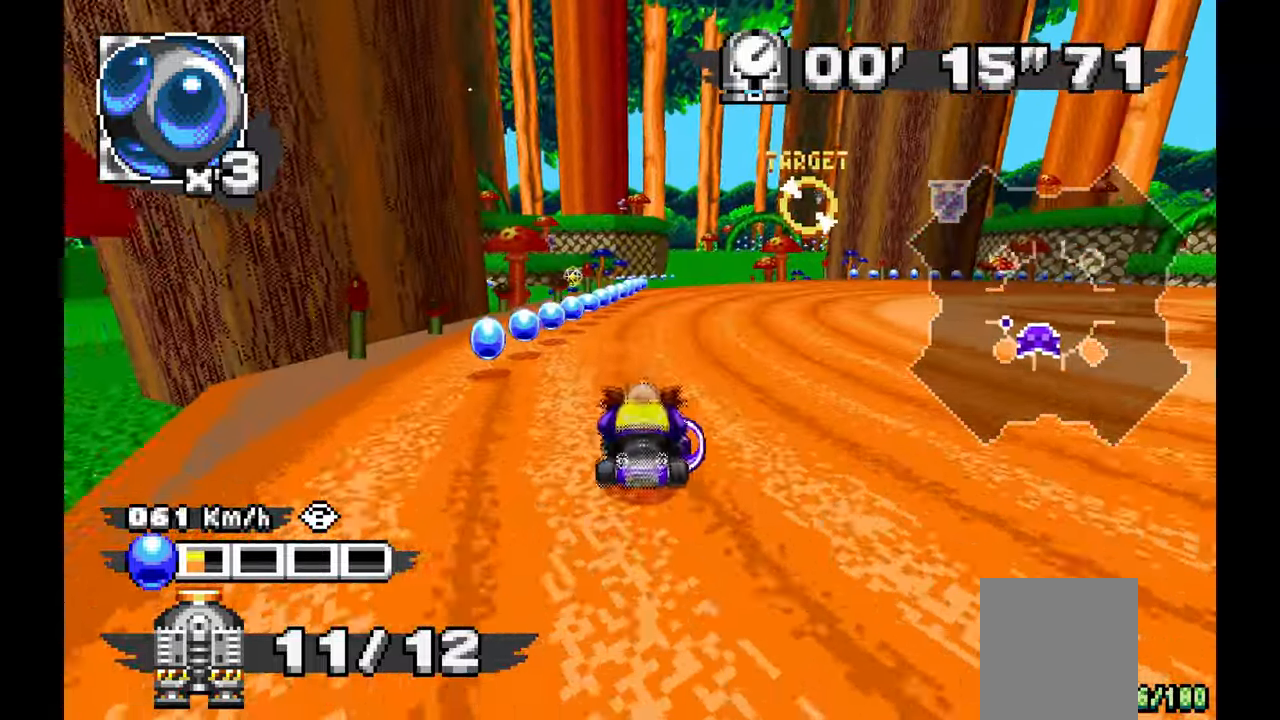
{"dt_ms": 500, "buttons": ["A"], "left_stick": "center", "events": [[100, "left_stick", "right"], [333, "left_stick", "center"]]}
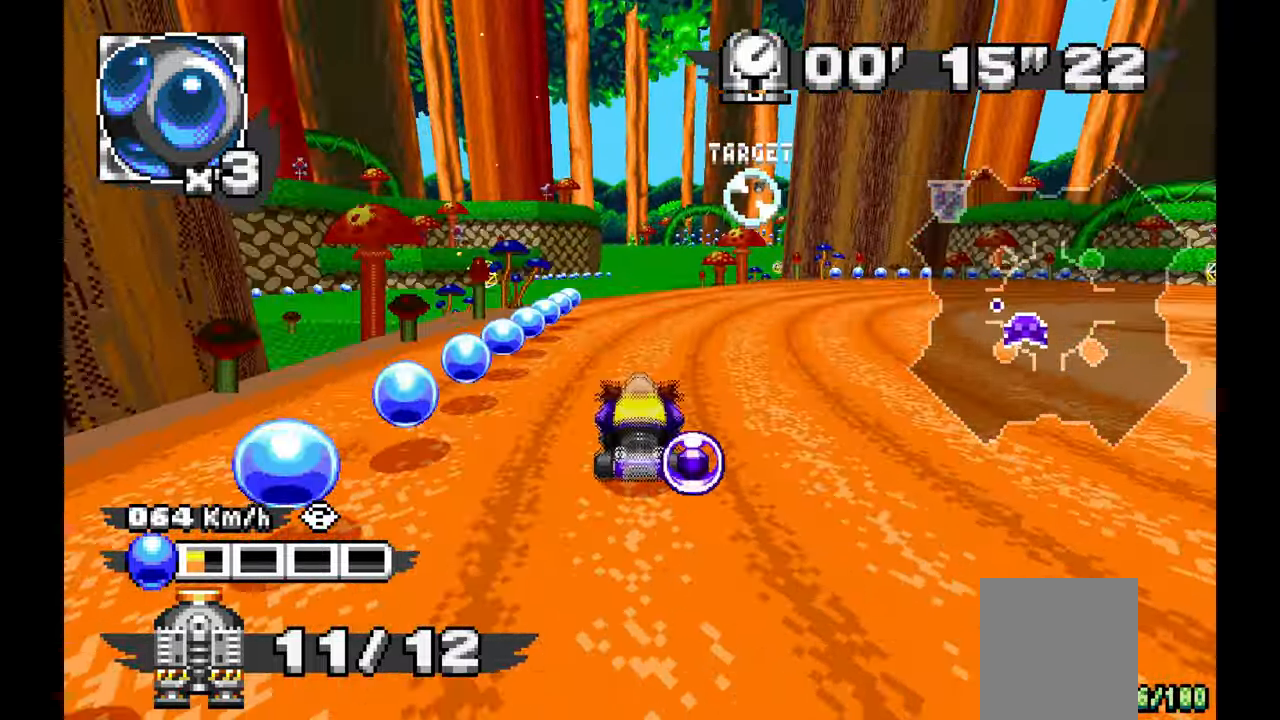
{"dt_ms": 500, "buttons": ["A"], "left_stick": "right", "events": [[350, "left_stick", "right"]]}
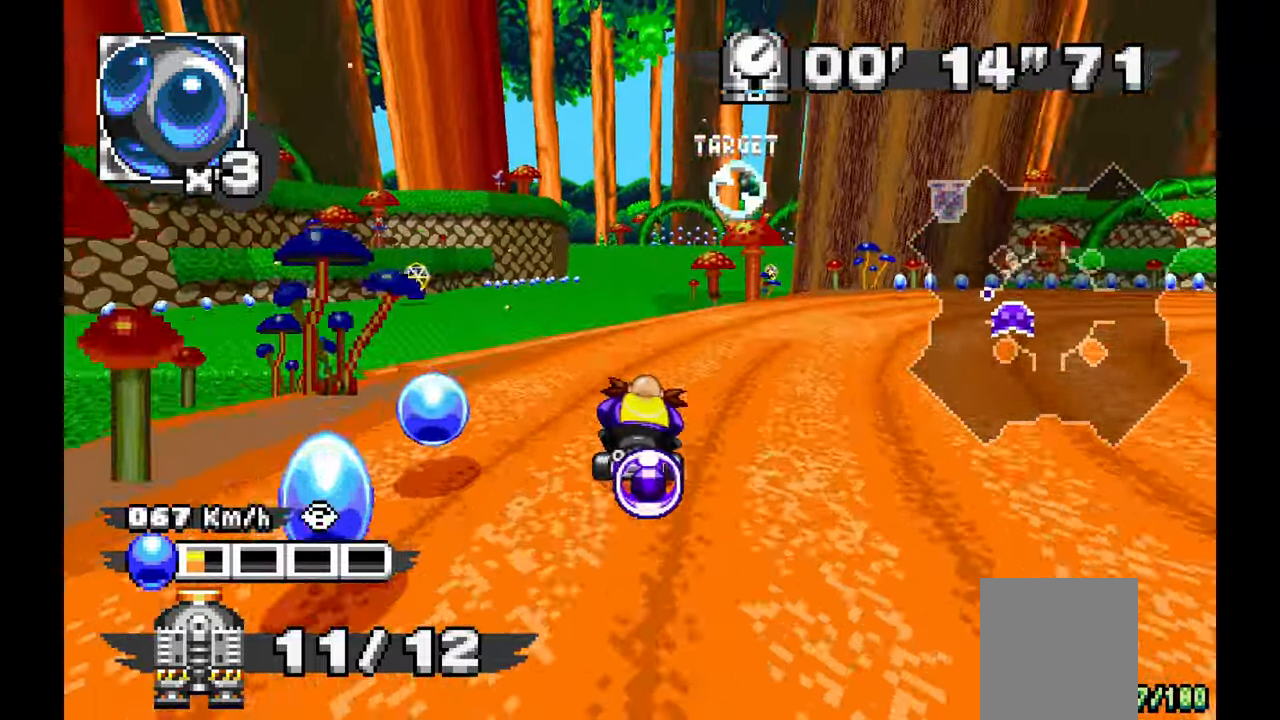
{"dt_ms": 500, "buttons": ["A"], "left_stick": "center", "events": [[17, "left_stick", "center"]]}
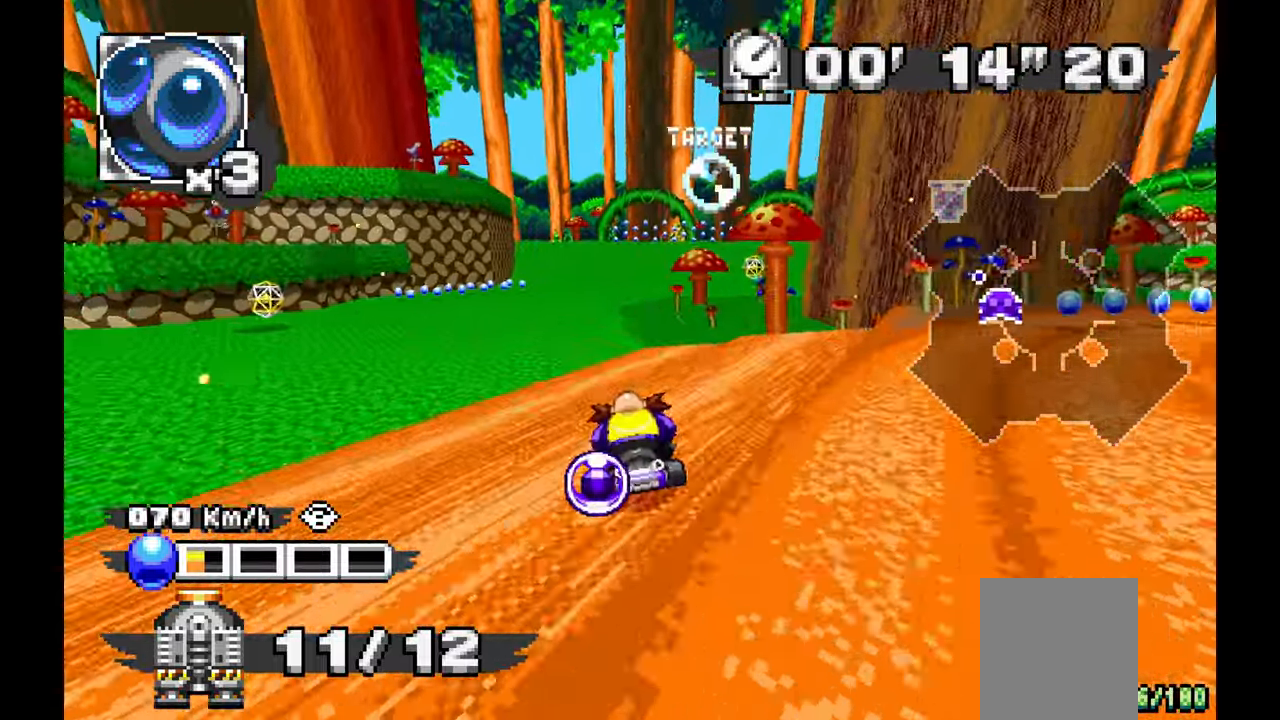
{"dt_ms": 500, "buttons": ["A"], "left_stick": "right", "events": [[183, "left_stick", "right"], [283, "left_stick", "center"], [467, "left_stick", "right"]]}
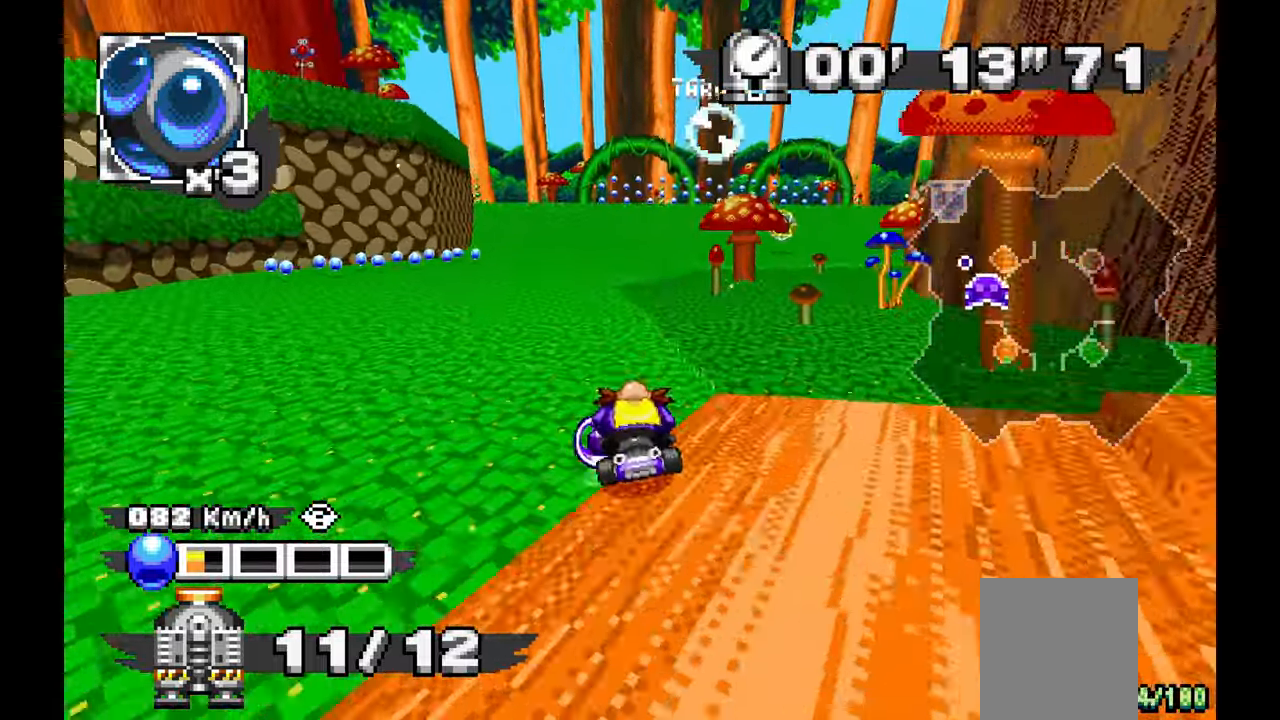
{"dt_ms": 500, "buttons": ["A"], "left_stick": "right", "events": []}
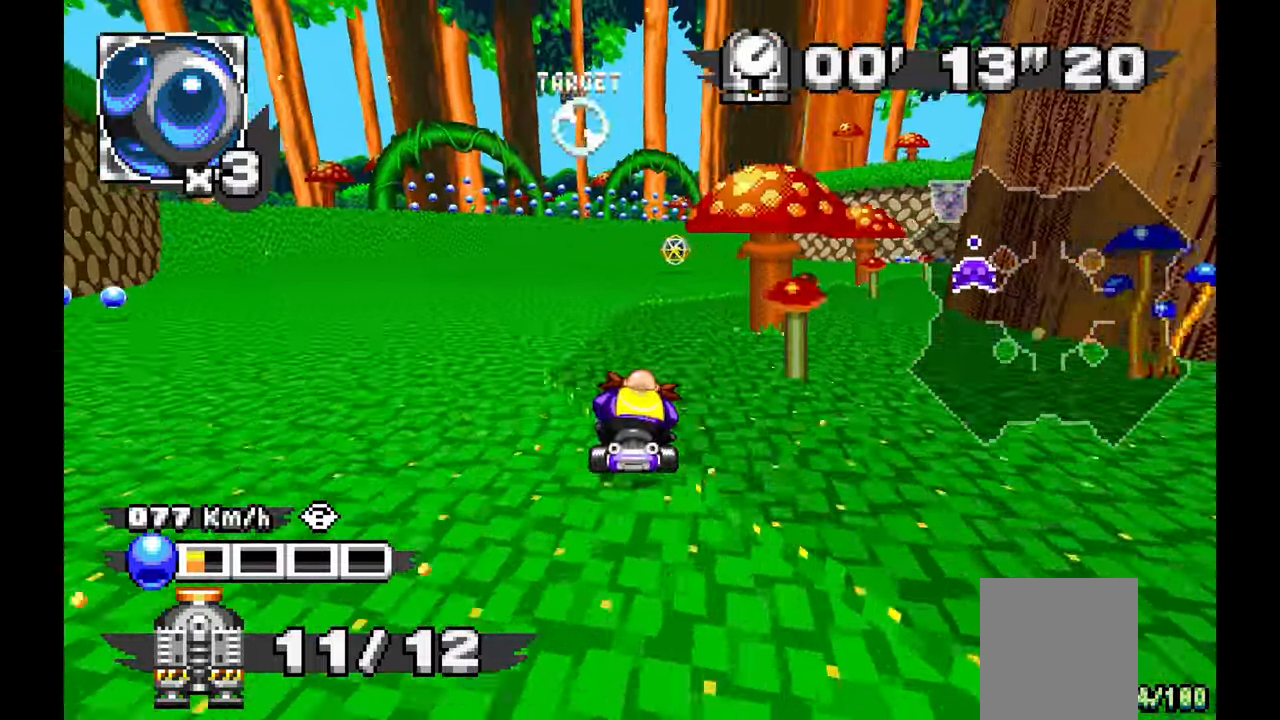
{"dt_ms": 500, "buttons": ["A"], "left_stick": "up"}
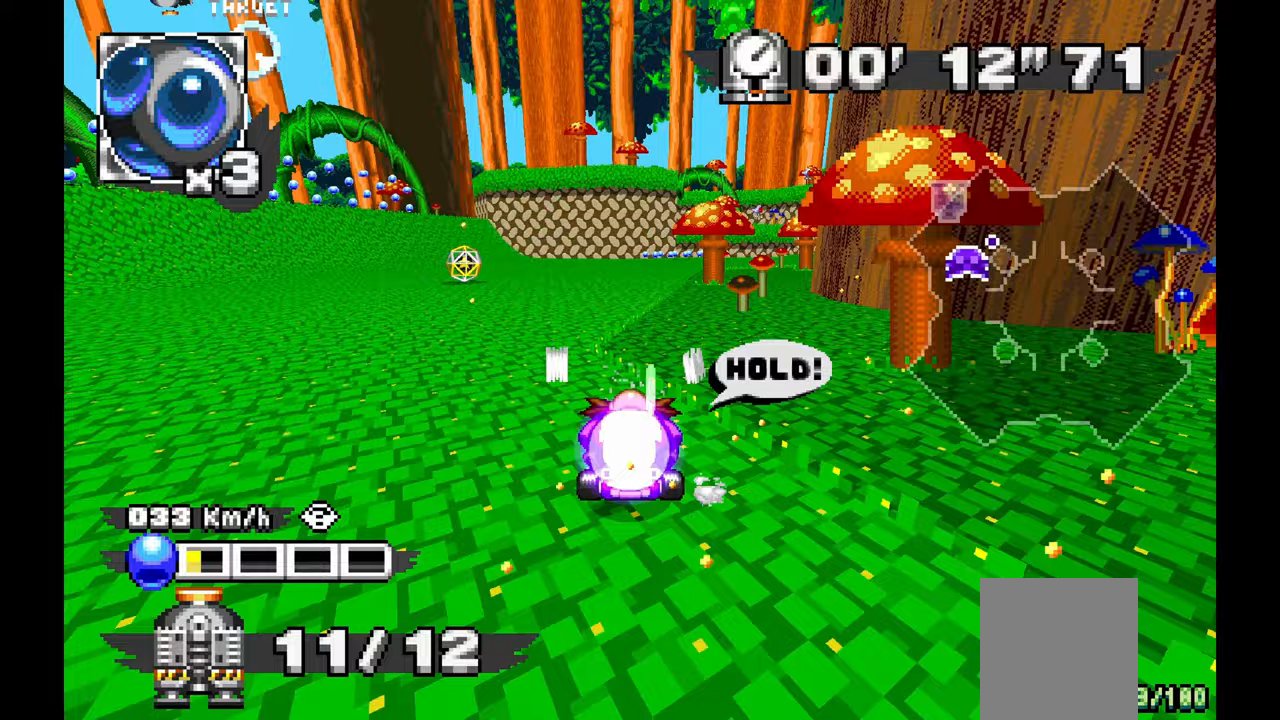
{"dt_ms": 500, "buttons": ["A"], "left_stick": "up-left", "events": [[300, "left_stick", "center"], [367, "left_stick", "up-left"]]}
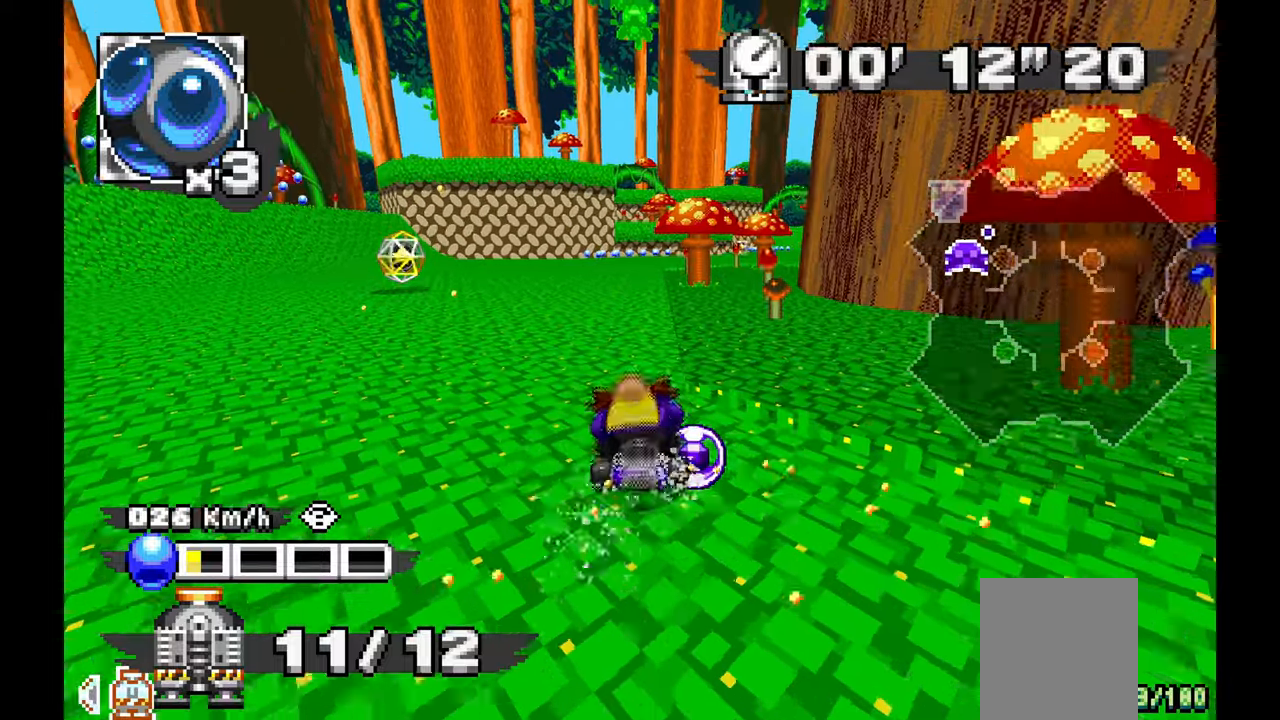
{"dt_ms": 500, "buttons": ["A"], "left_stick": "left", "events": [[33, "left_stick", "center"], [217, "left_stick", "up-left"], [450, "left_stick", "left"]]}
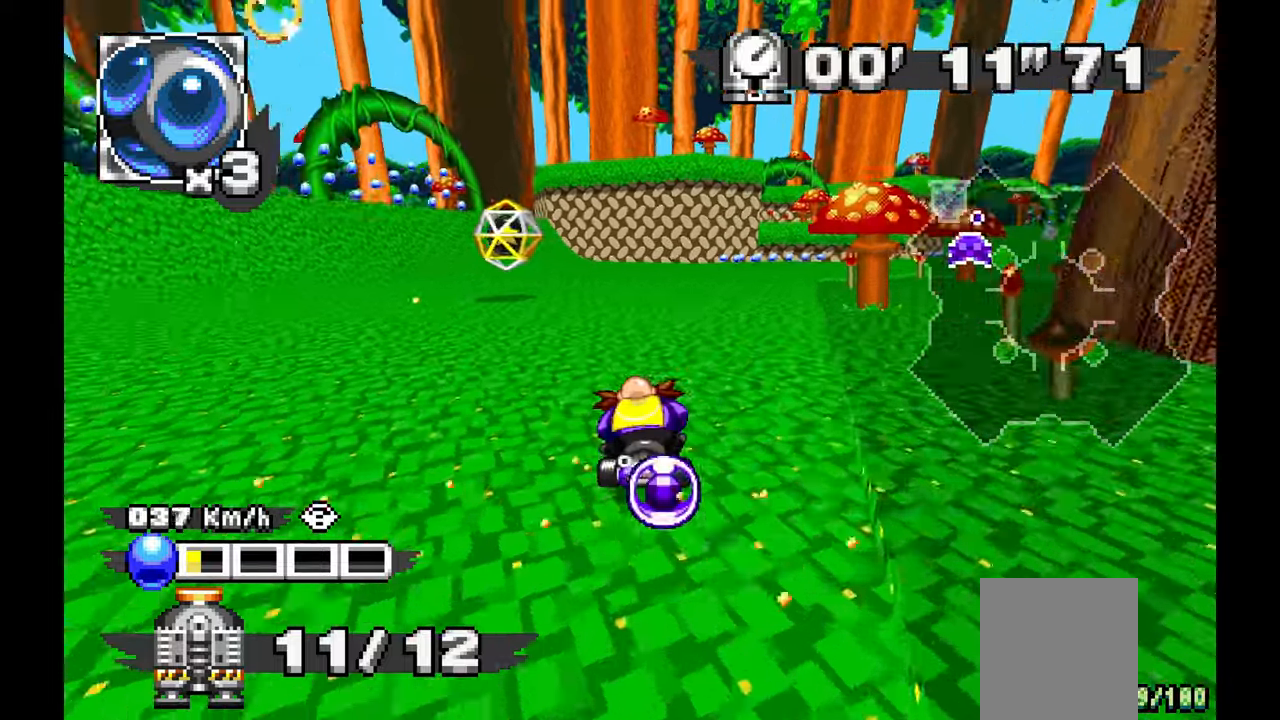
{"dt_ms": 500, "buttons": [], "left_stick": "up-left", "events": [[417, "left_stick", "center"], [483, "A", "up"], [483, "left_stick", "up-left"]]}
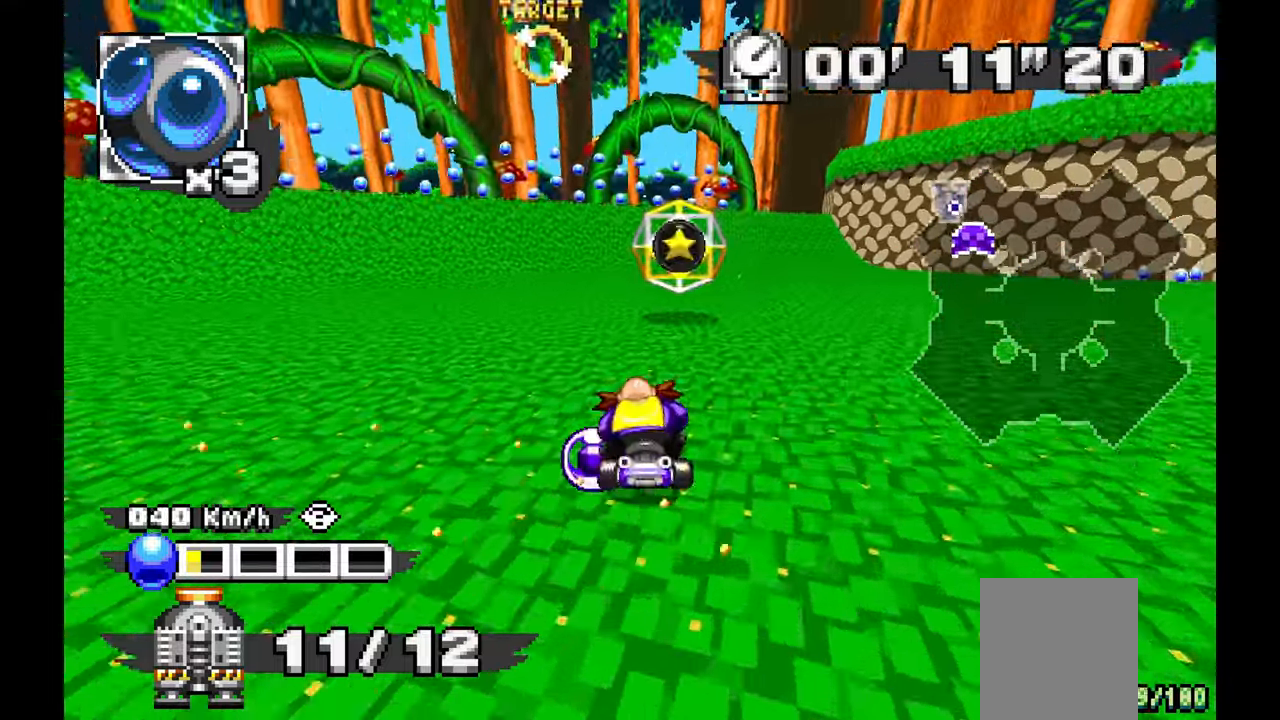
{"dt_ms": 500, "buttons": ["A"], "left_stick": "up", "events": [[400, "A", "down"], [433, "left_stick", "up"]]}
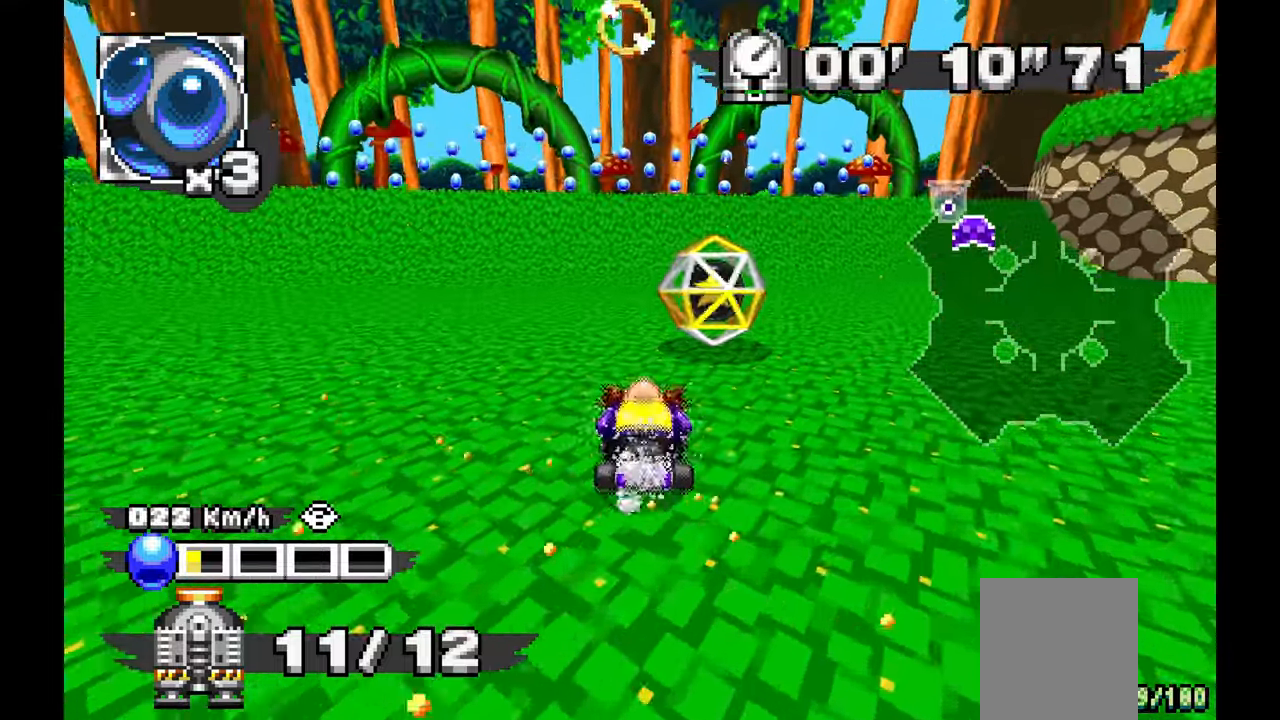
{"dt_ms": 500, "buttons": ["A"], "left_stick": "up", "events": []}
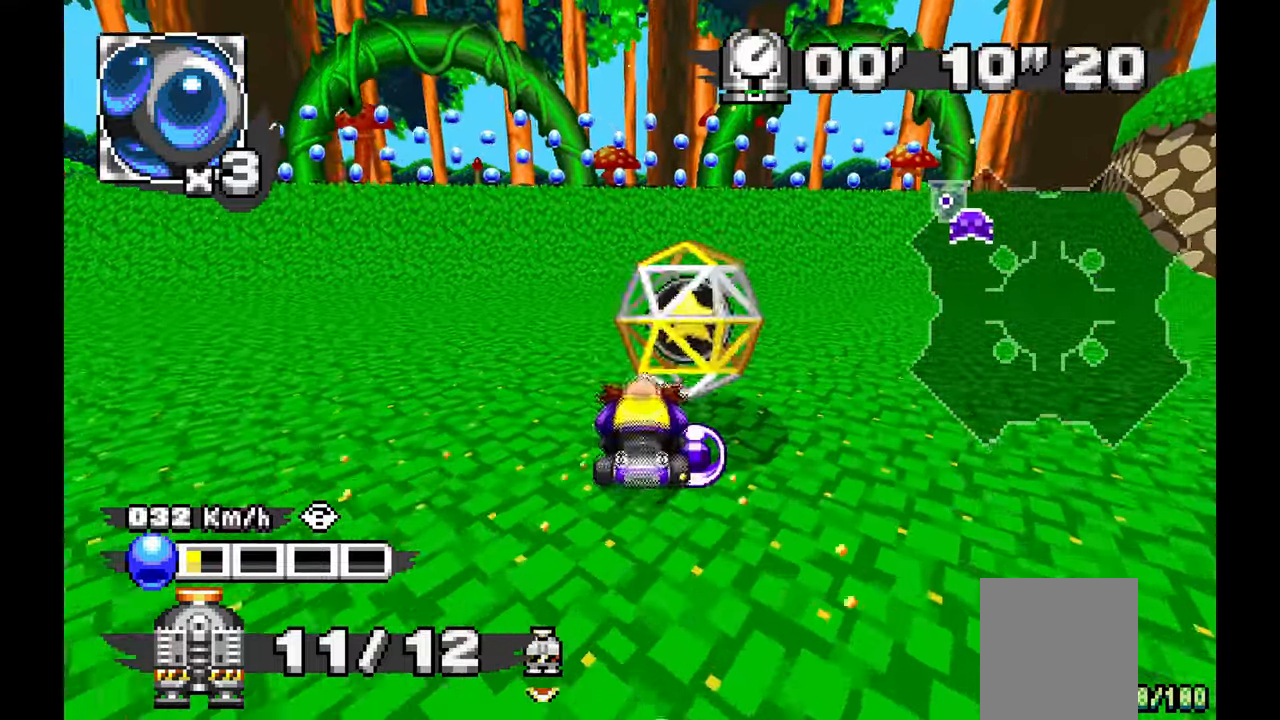
{"dt_ms": 500, "buttons": [], "left_stick": "center", "events": [[33, "A", "up"], [33, "L1", "down"], [150, "L1", "up"], [167, "left_stick", "center"], [283, "left_stick", "left"], [433, "left_stick", "center"]]}
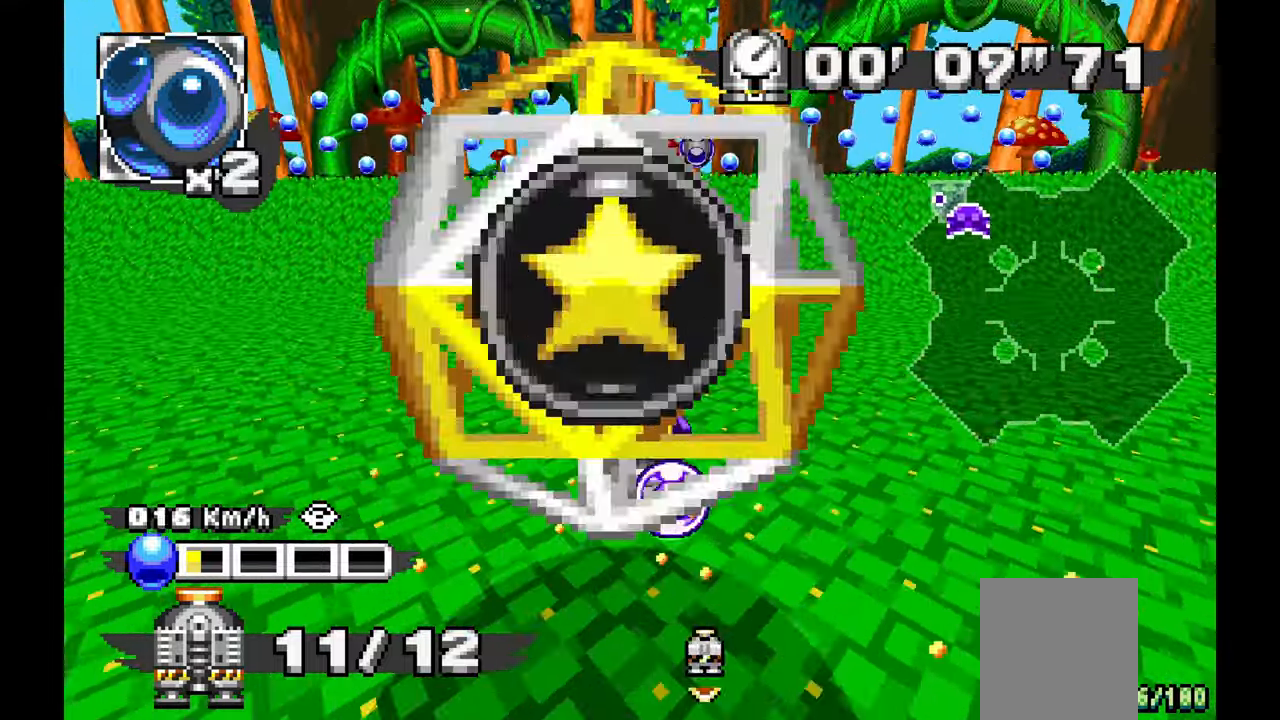
{"dt_ms": 1000, "buttons": [], "left_stick": "up"}
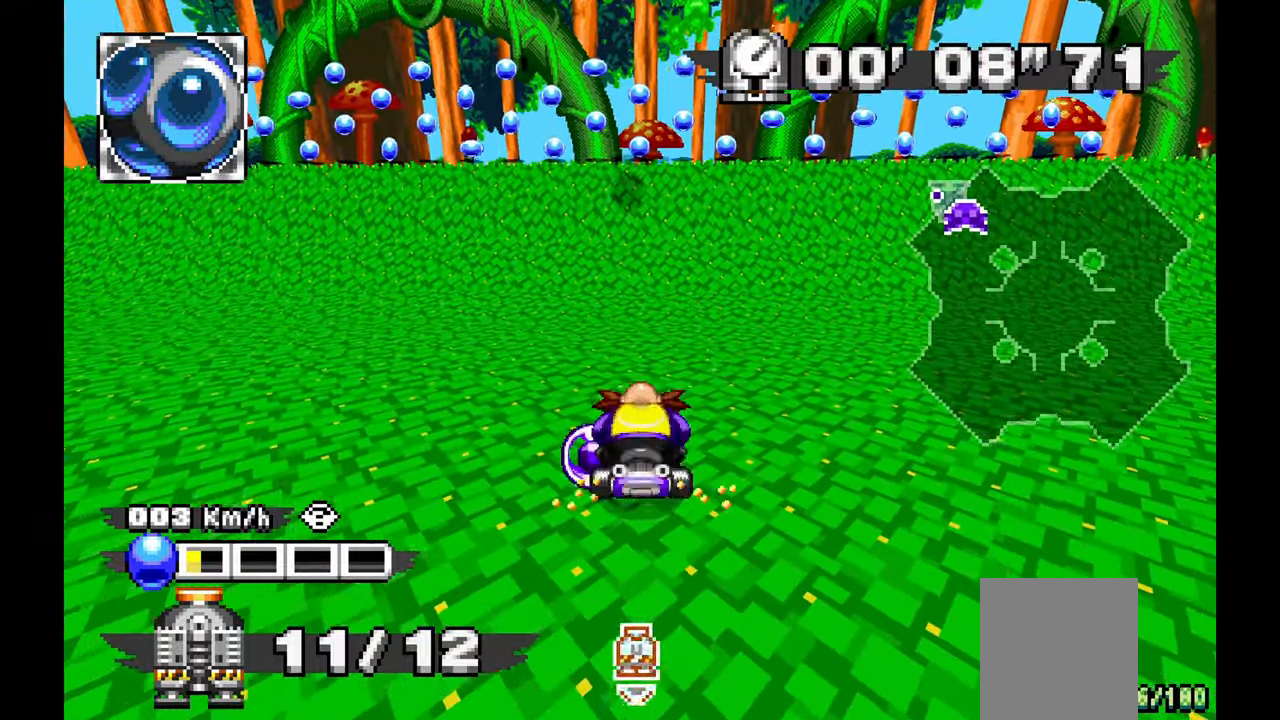
{"dt_ms": 500, "buttons": [], "left_stick": "center"}
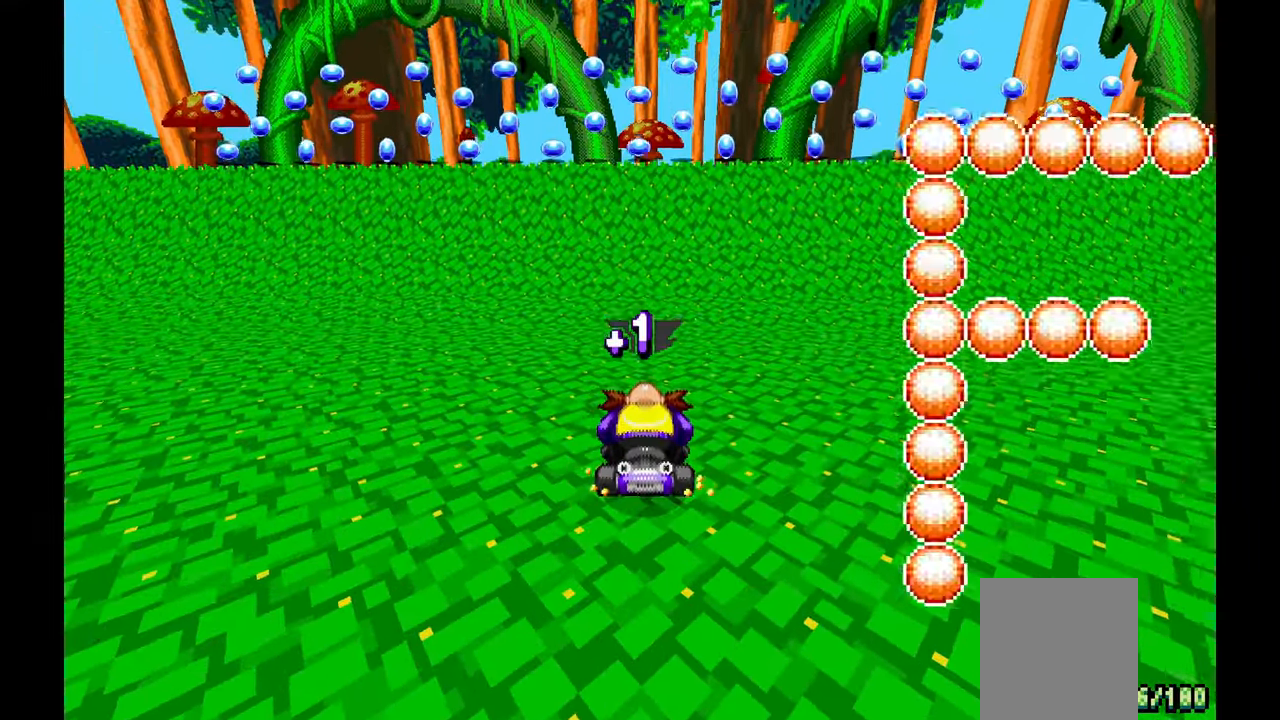
{"dt_ms": 1000, "buttons": [], "left_stick": "center", "events": [[550, "A", "down"], [683, "A", "up"]]}